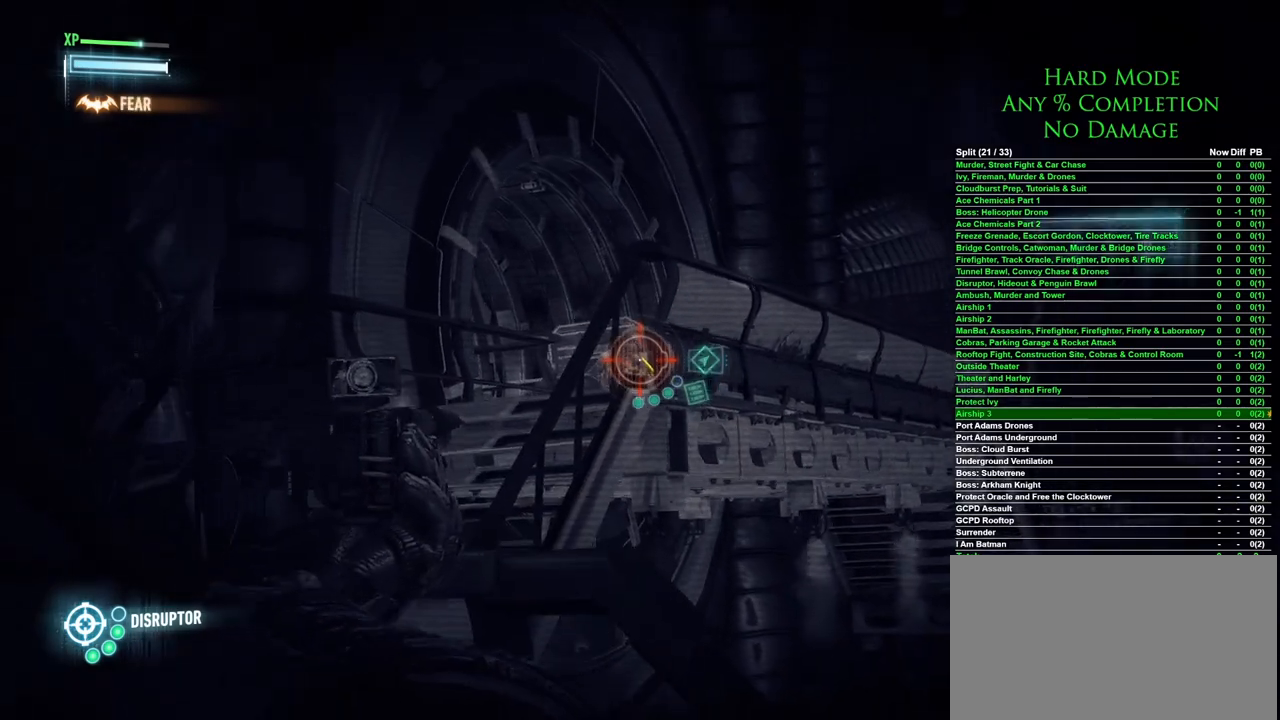
Gameplay with keyboard and mouse; each line is a JSON object with the keys and mouse buttons held at the frame after it. "events" lists presses ("down") and releases ("up") of "1", "2", "3", "4", "5", "a", "alt", "c", "caps_lock", "ctrl", "d", "e", "f", "g", "q", "r", "s", "shift", "space", "t", "tab", "v", "w", "x", "z" and "mouse_wheel" between this image and that frame as [ms after this image, input, new state], when the widget could be followed in between. "mouse_wheel" = the "wheel" button of the "mouse" list. No other keys are recorded. "wheel" means that the mouse wheel is clicked or scrolled. Mouse movement is not recorded.
{"keys": [], "mouse": [], "events": []}
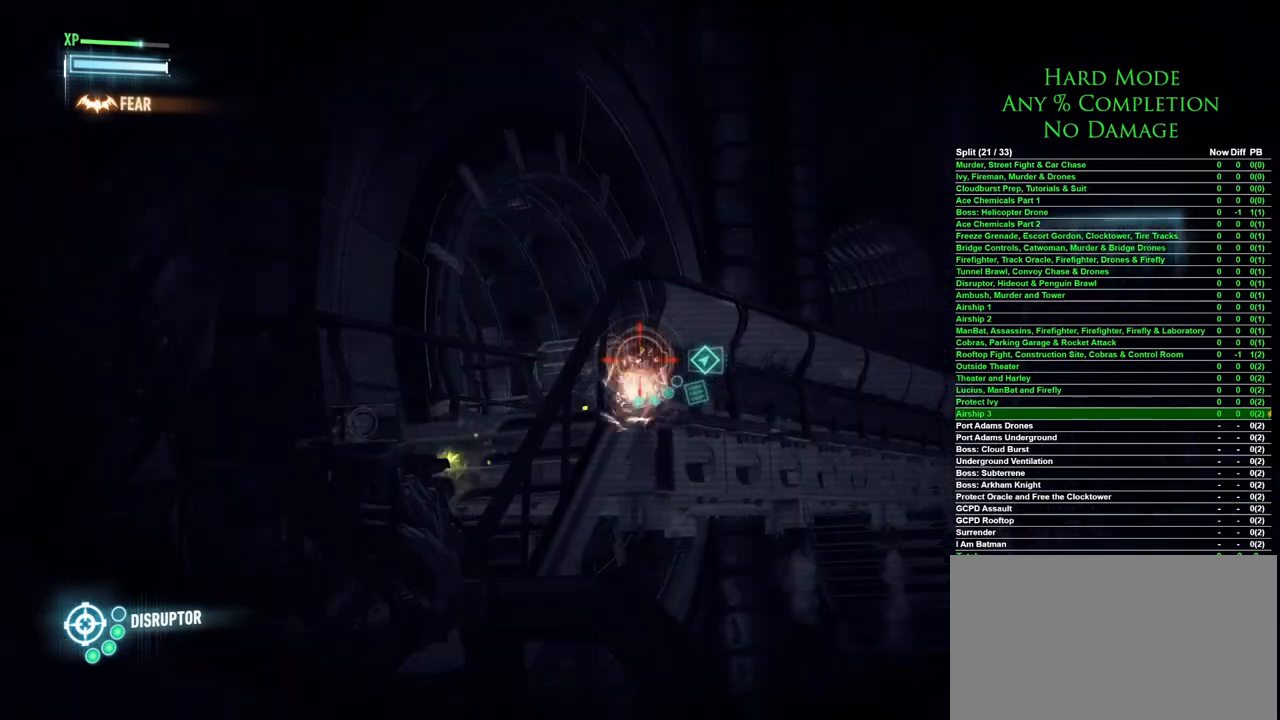
{"keys": [], "mouse": [], "events": []}
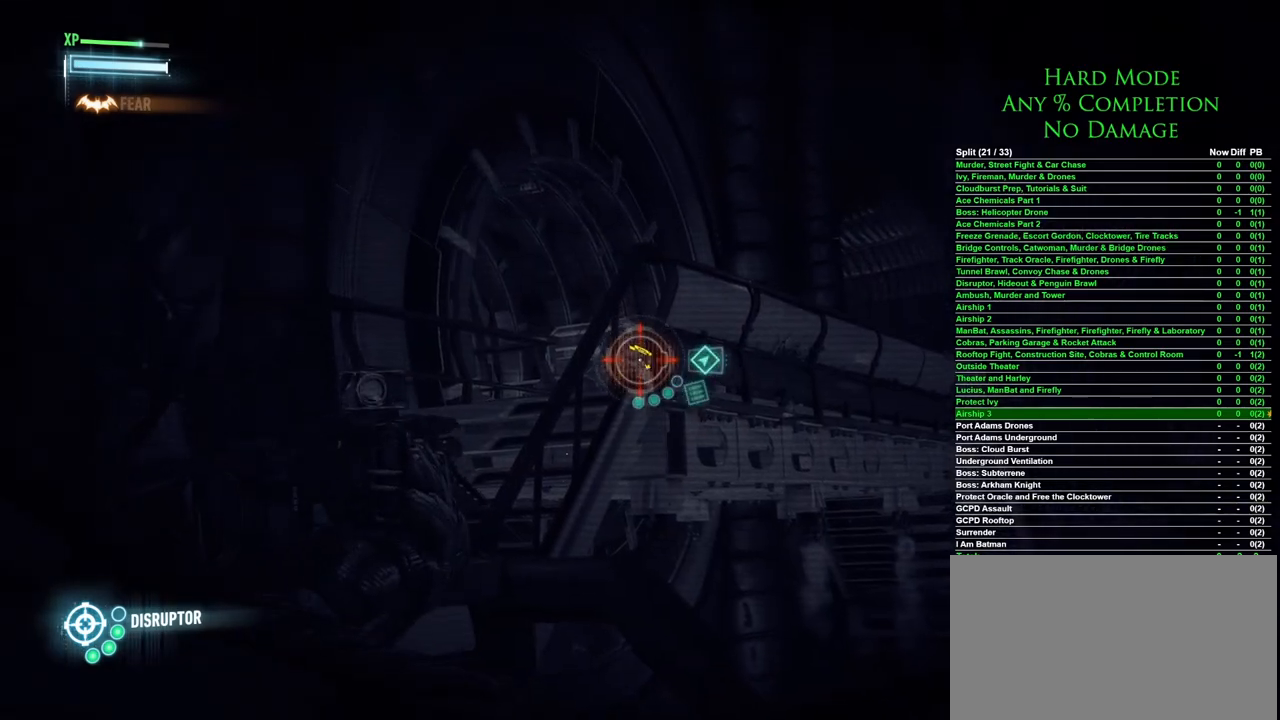
{"keys": [], "mouse": [], "events": [[33, "a", "down"], [133, "a", "up"]]}
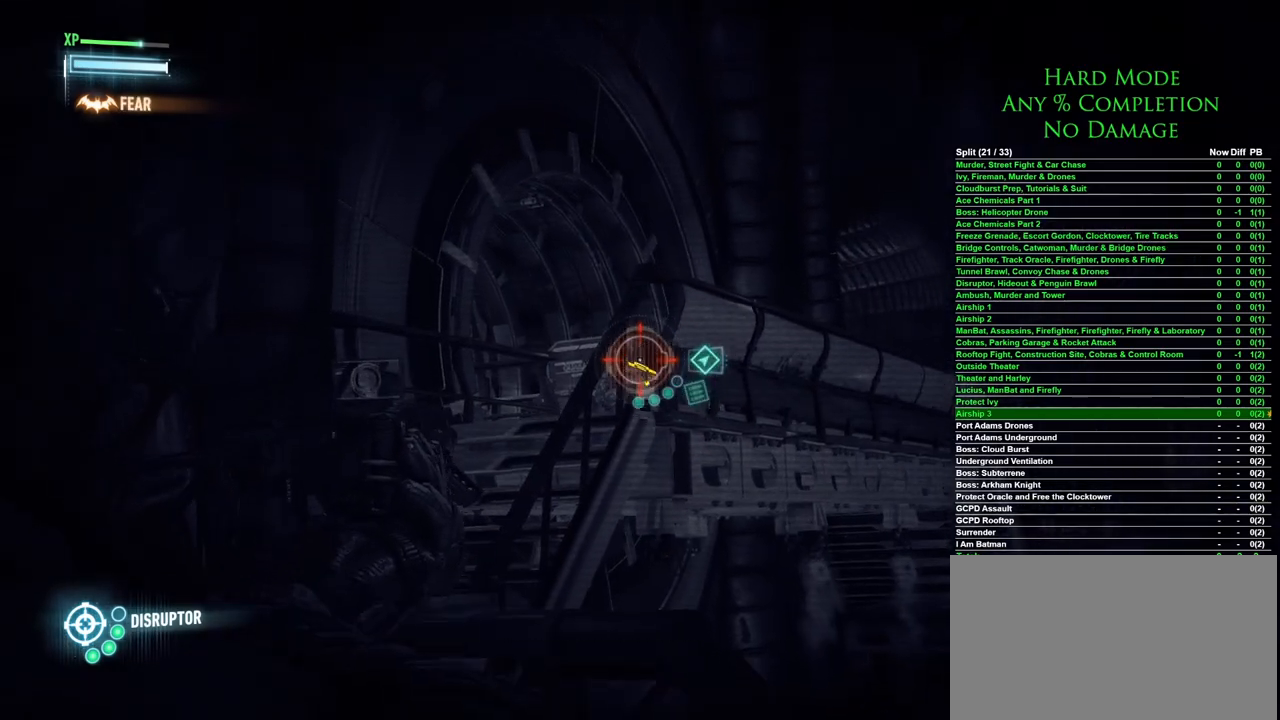
{"keys": [], "mouse": [], "events": []}
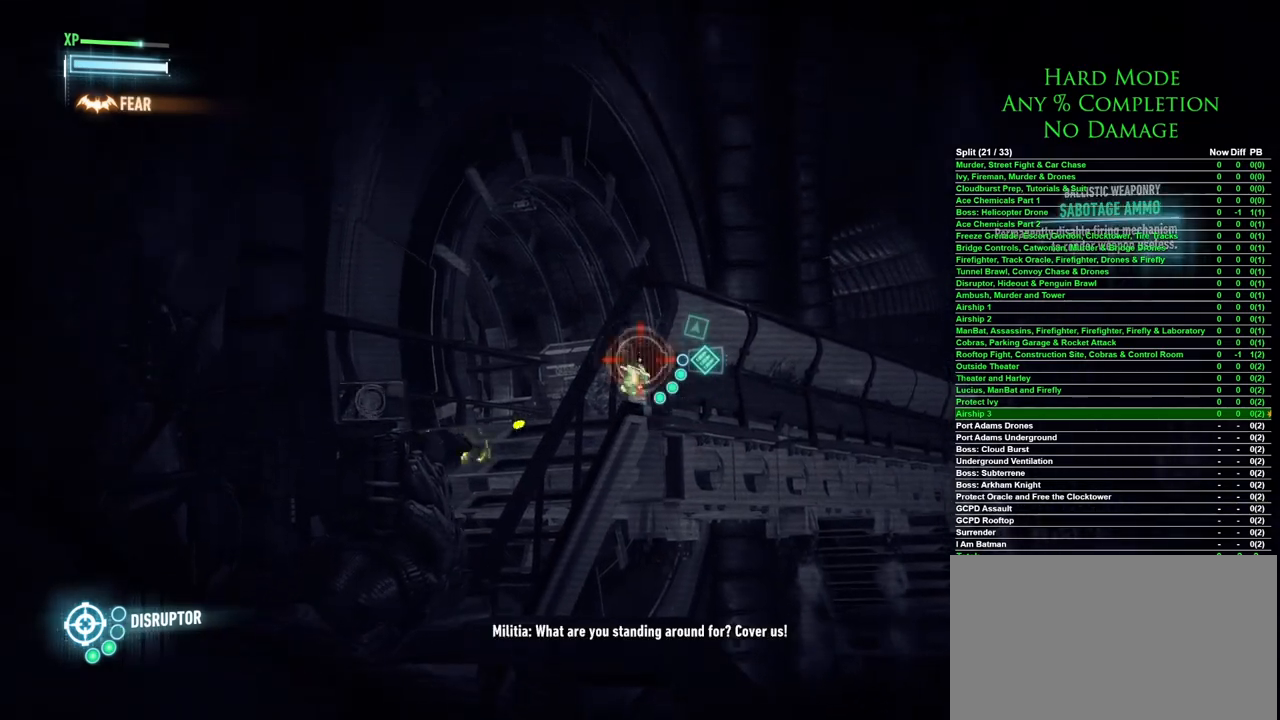
{"keys": [], "mouse": [], "events": []}
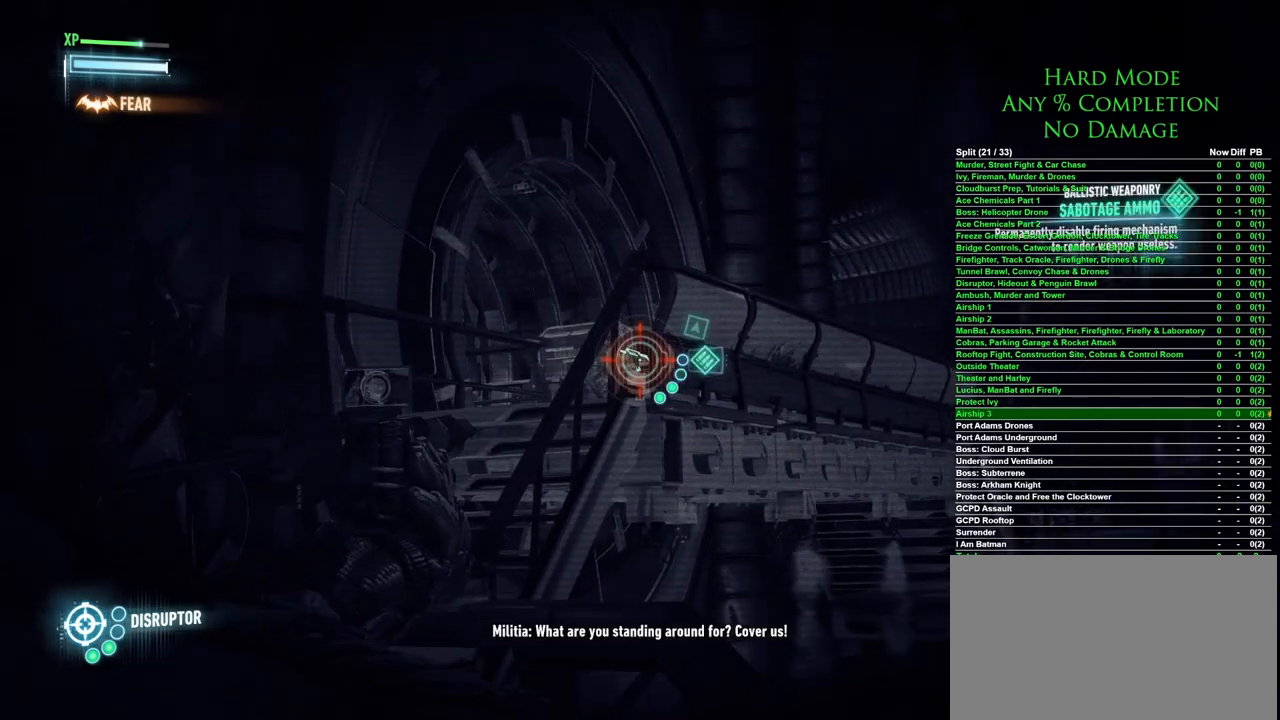
{"keys": ["a", "w"], "mouse": [], "events": [[317, "a", "down"], [500, "w", "down"]]}
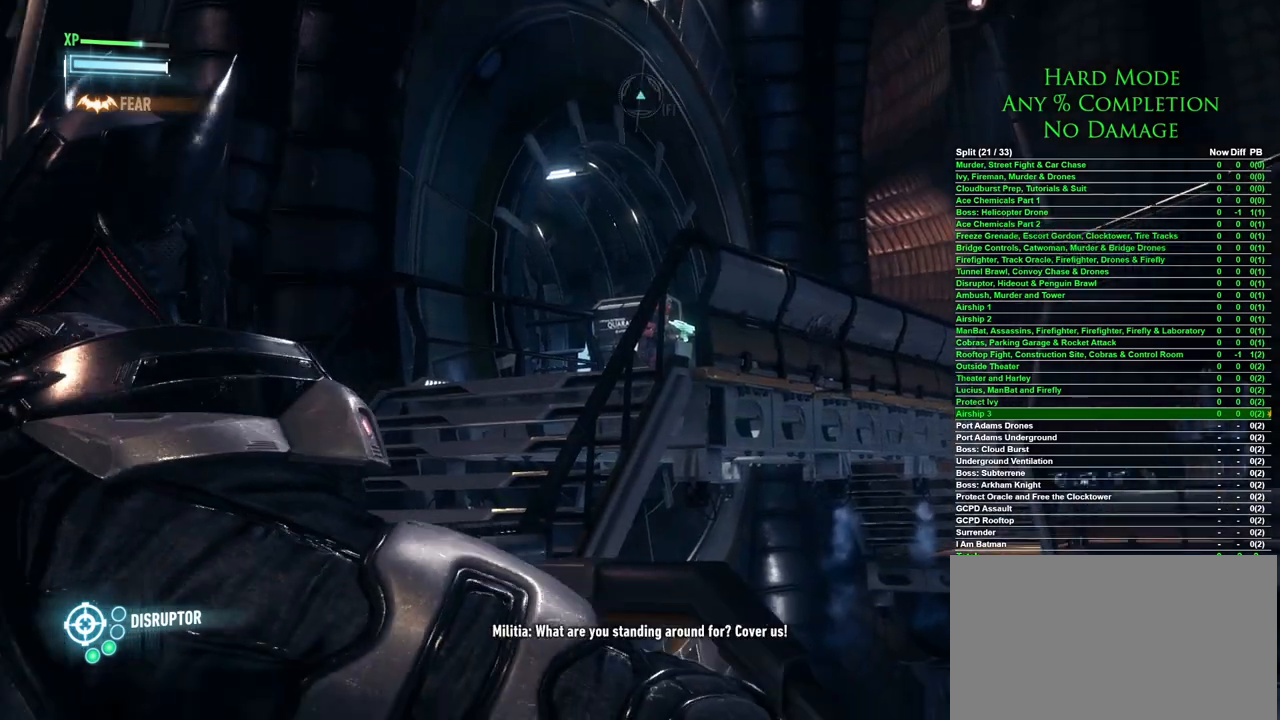
{"keys": ["ctrl", "w"], "mouse": [], "events": [[383, "ctrl", "down"], [483, "a", "up"]]}
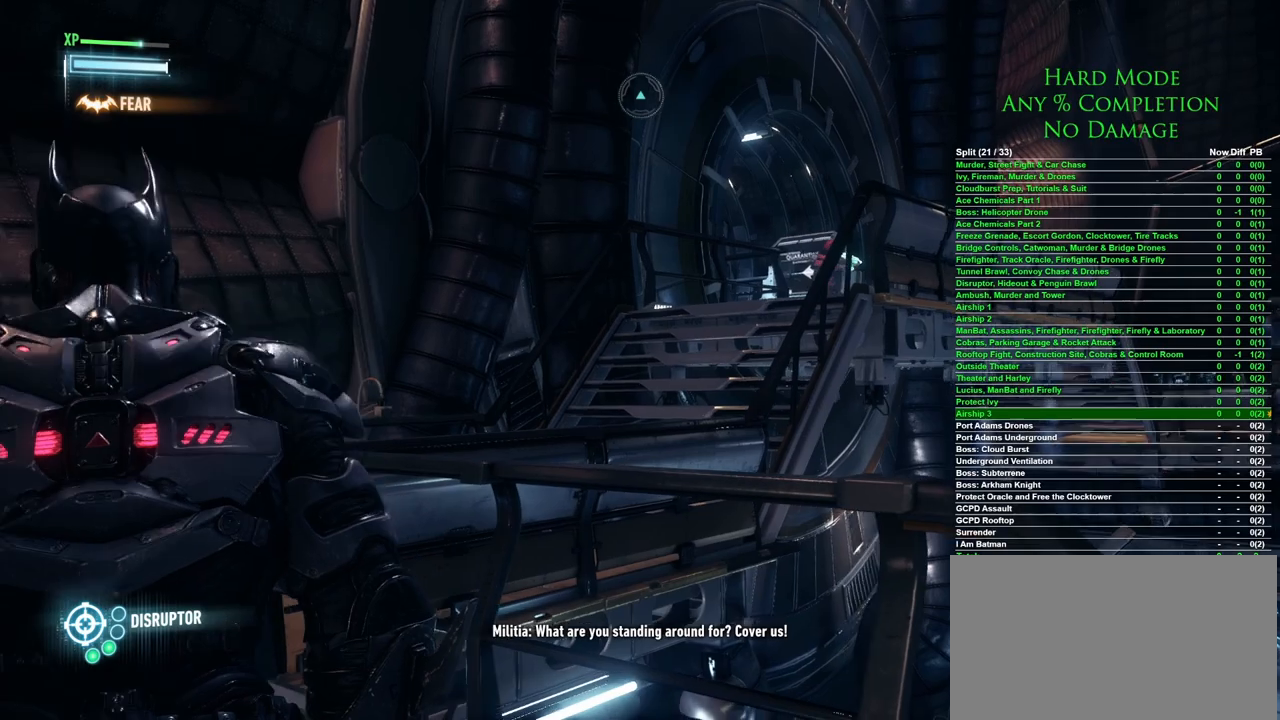
{"keys": ["a", "ctrl", "w"], "mouse": [], "events": [[183, "a", "down"]]}
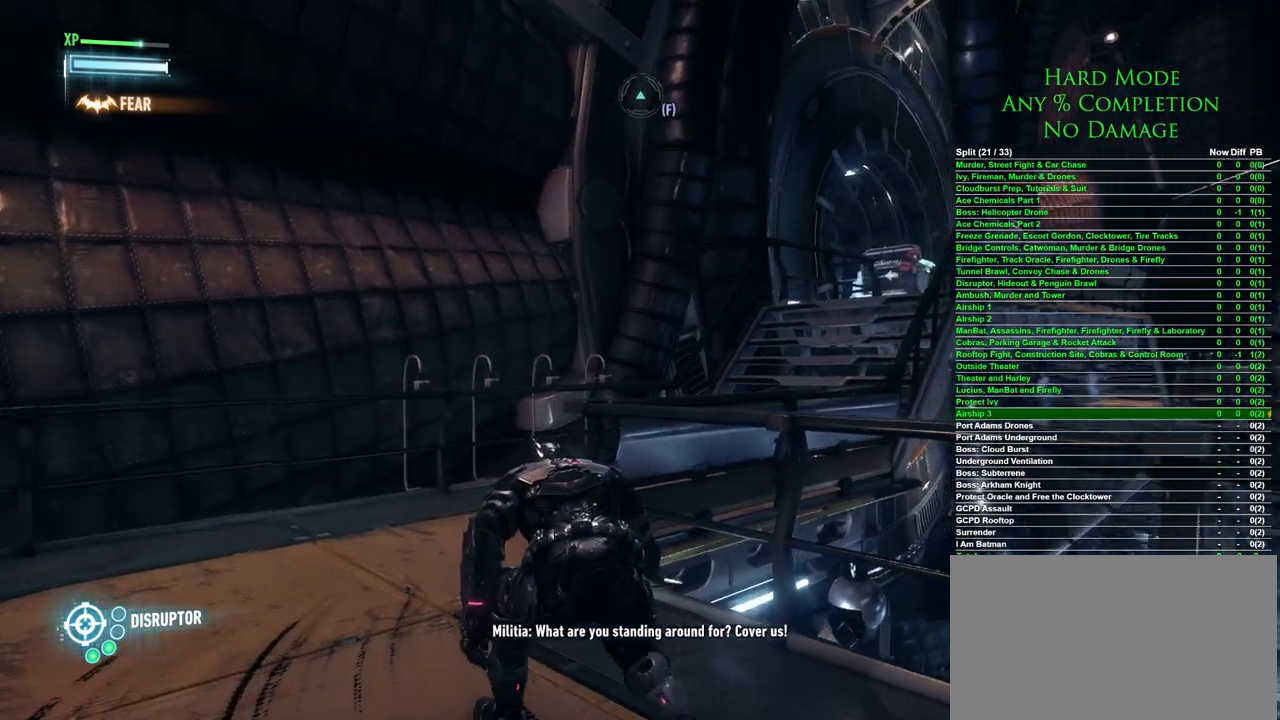
{"keys": ["ctrl", "w"], "mouse": [], "events": [[383, "a", "up"]]}
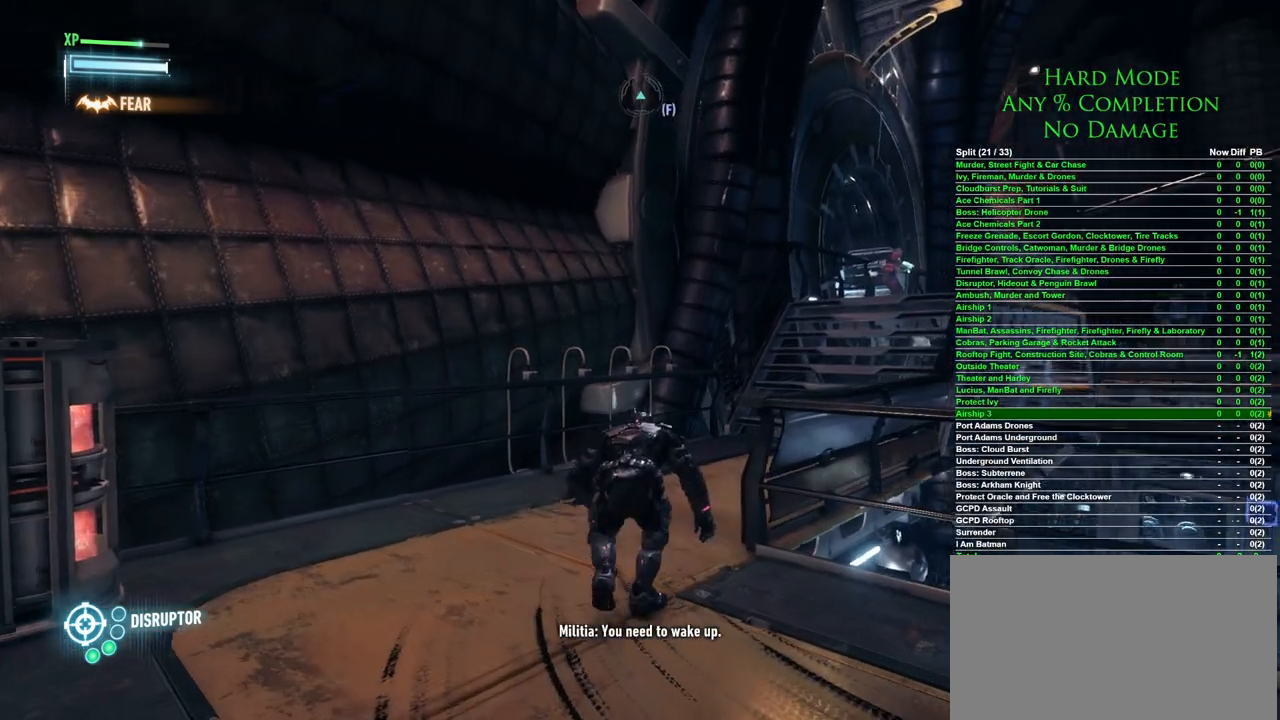
{"keys": ["ctrl", "w"], "mouse": [], "events": []}
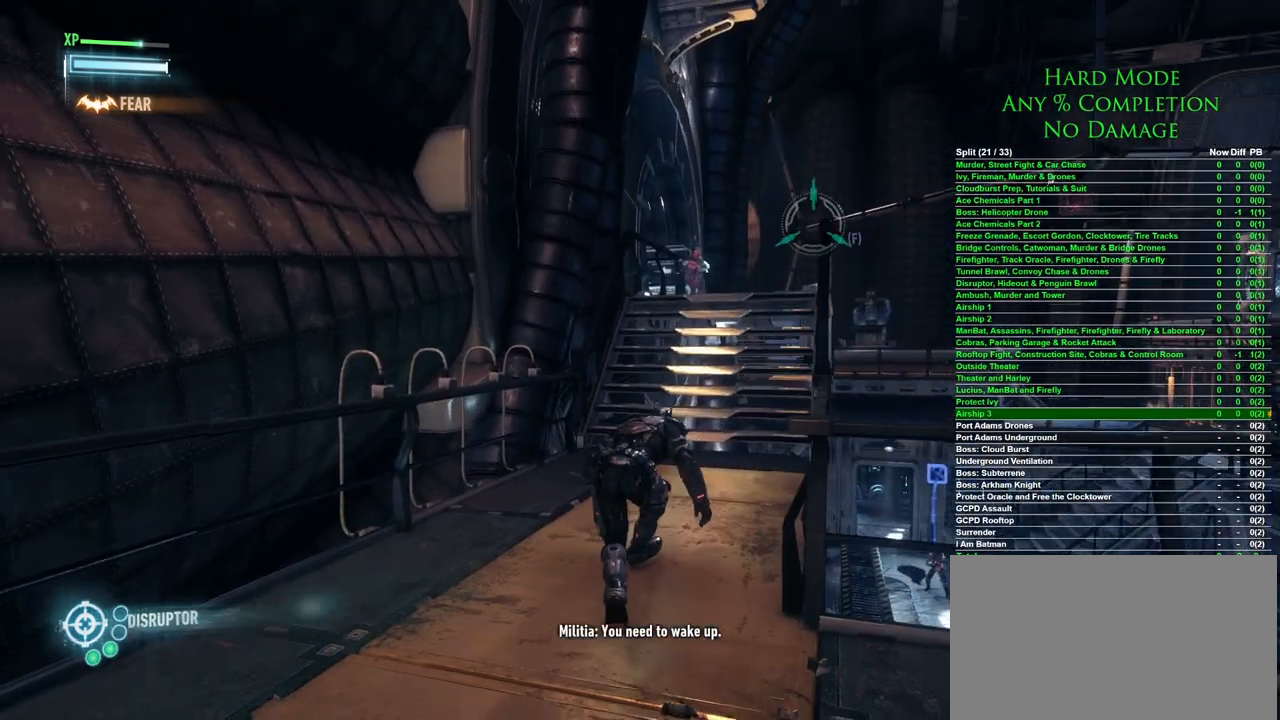
{"keys": ["ctrl", "w"], "mouse": [], "events": []}
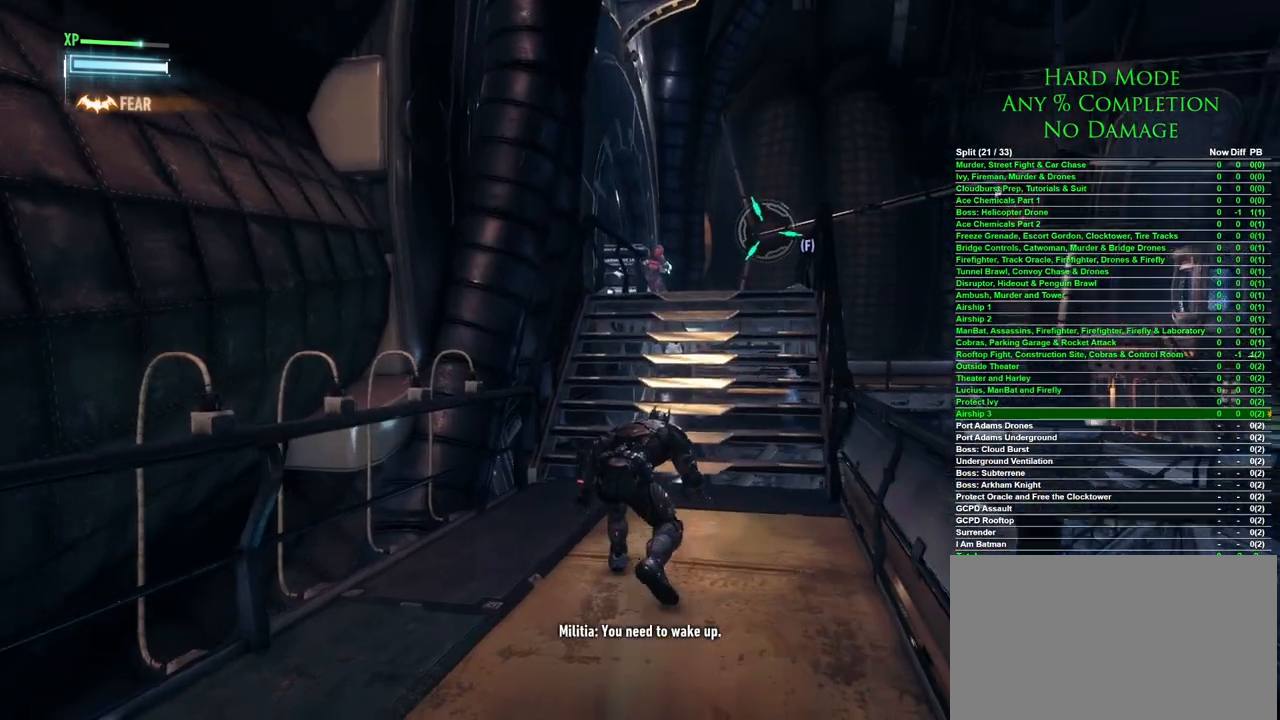
{"keys": ["ctrl", "w"], "mouse": [], "events": []}
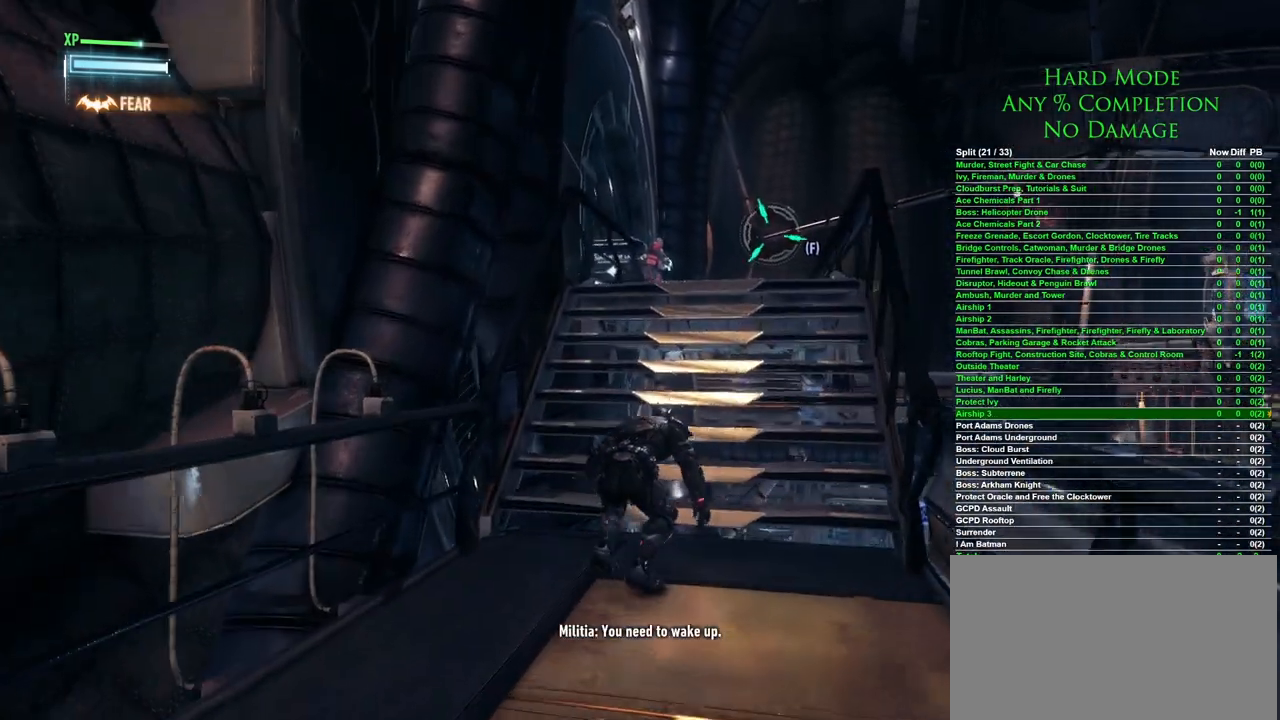
{"keys": ["ctrl", "w"], "mouse": [], "events": []}
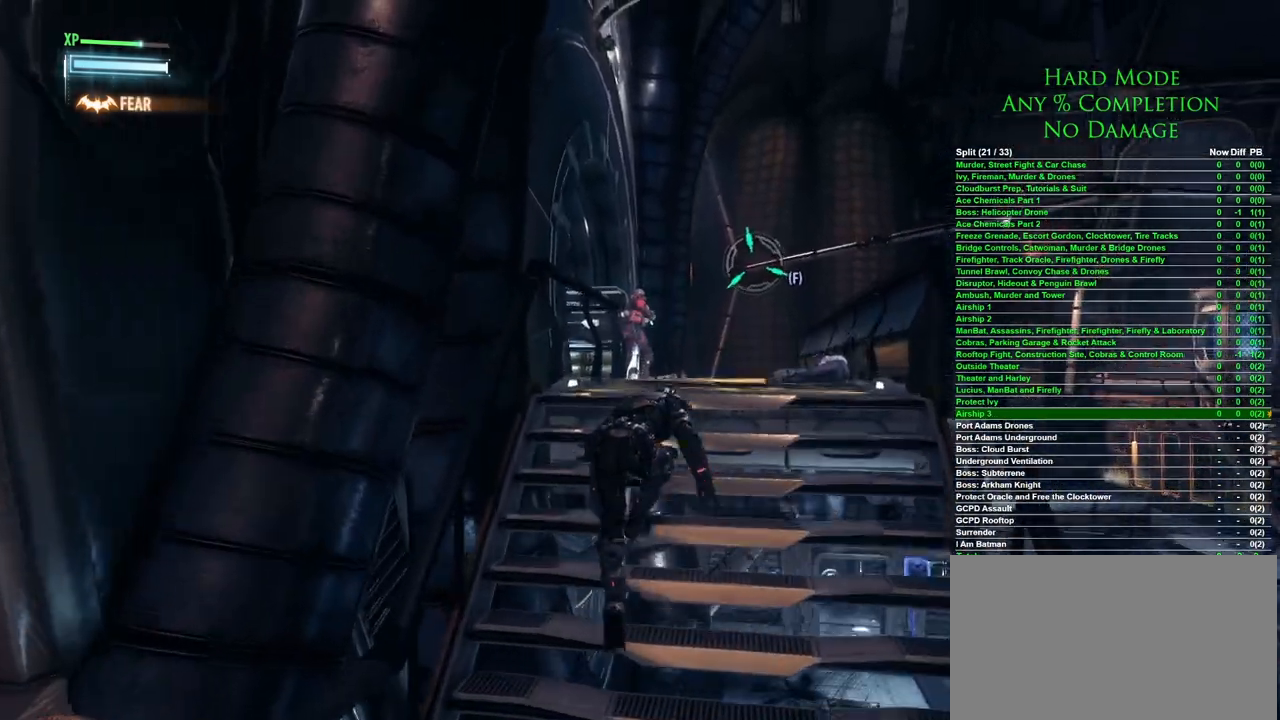
{"keys": ["ctrl", "w"], "mouse": [], "events": []}
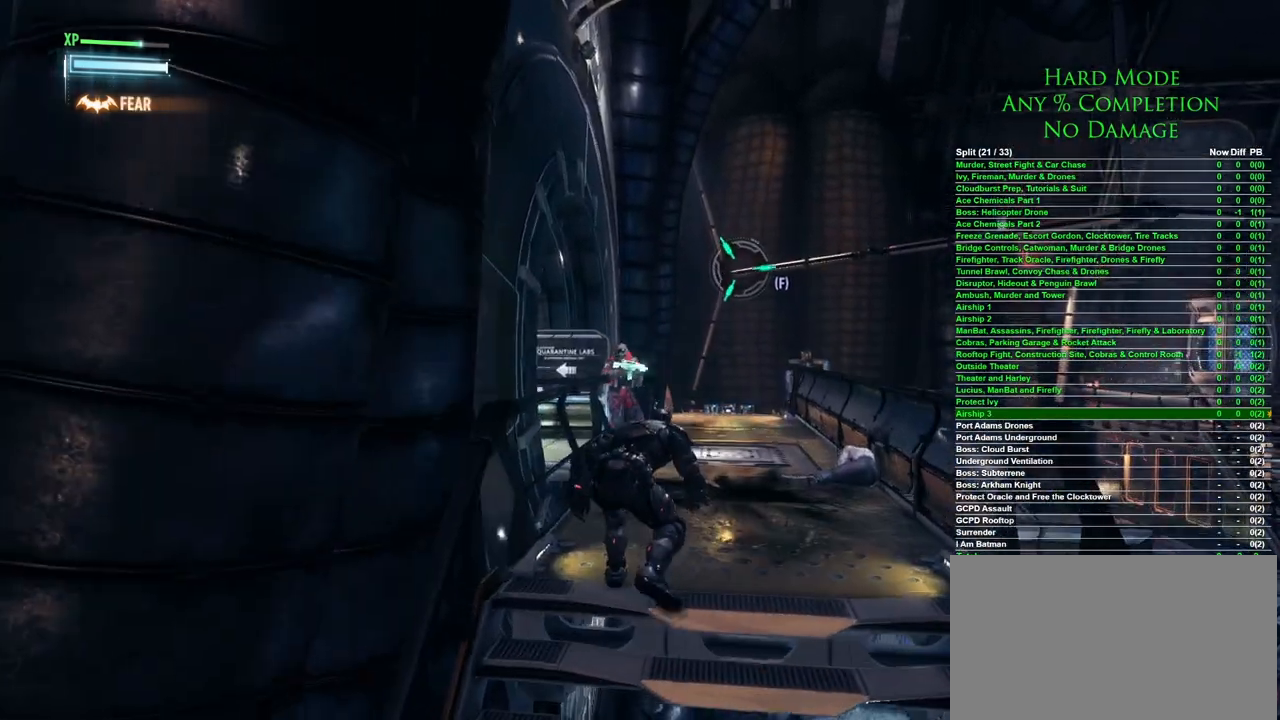
{"keys": ["space", "w"], "mouse": [], "events": [[433, "space", "down"], [467, "ctrl", "up"]]}
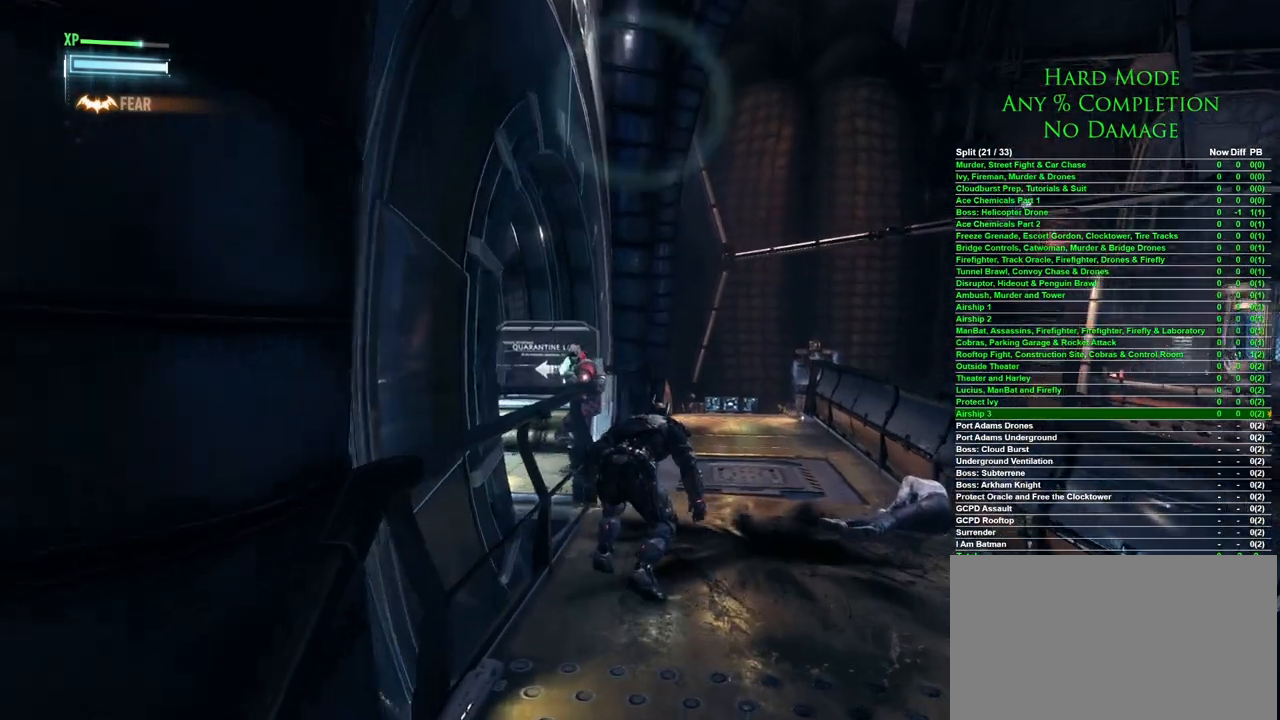
{"keys": ["space", "w"], "mouse": [], "events": []}
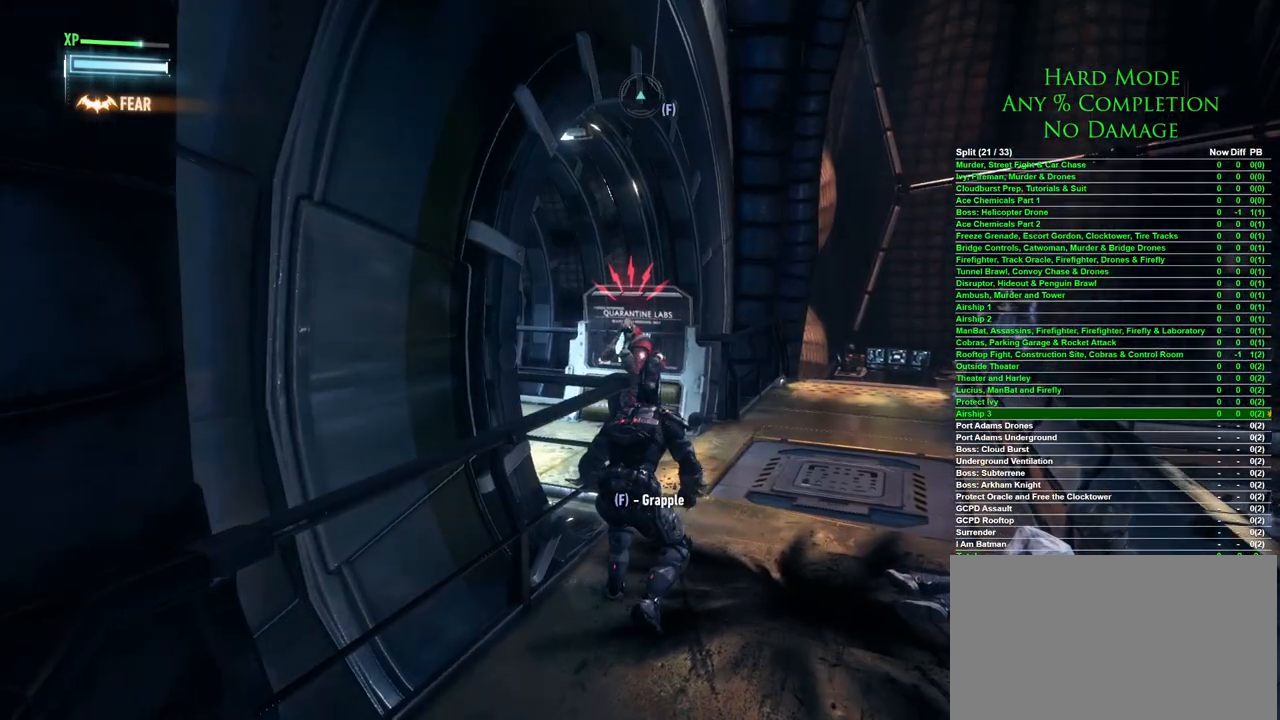
{"keys": ["w"], "mouse": [], "events": [[83, "space", "up"]]}
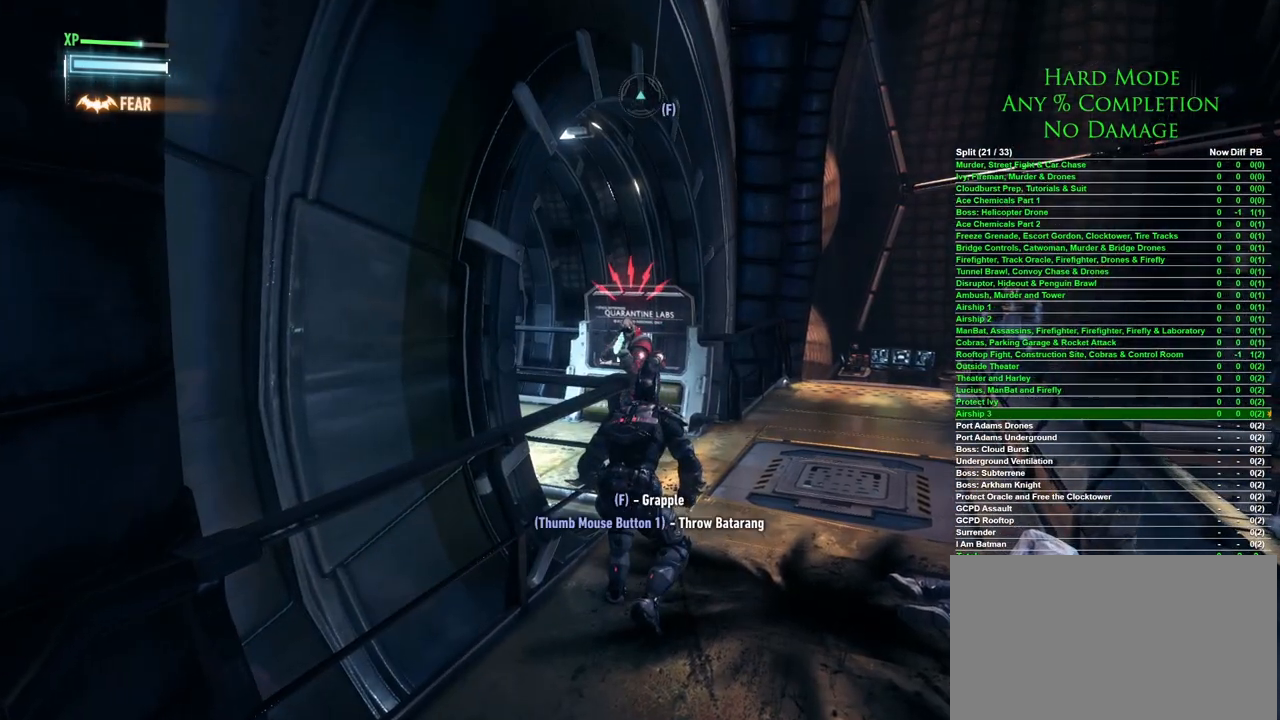
{"keys": ["w"], "mouse": [], "events": []}
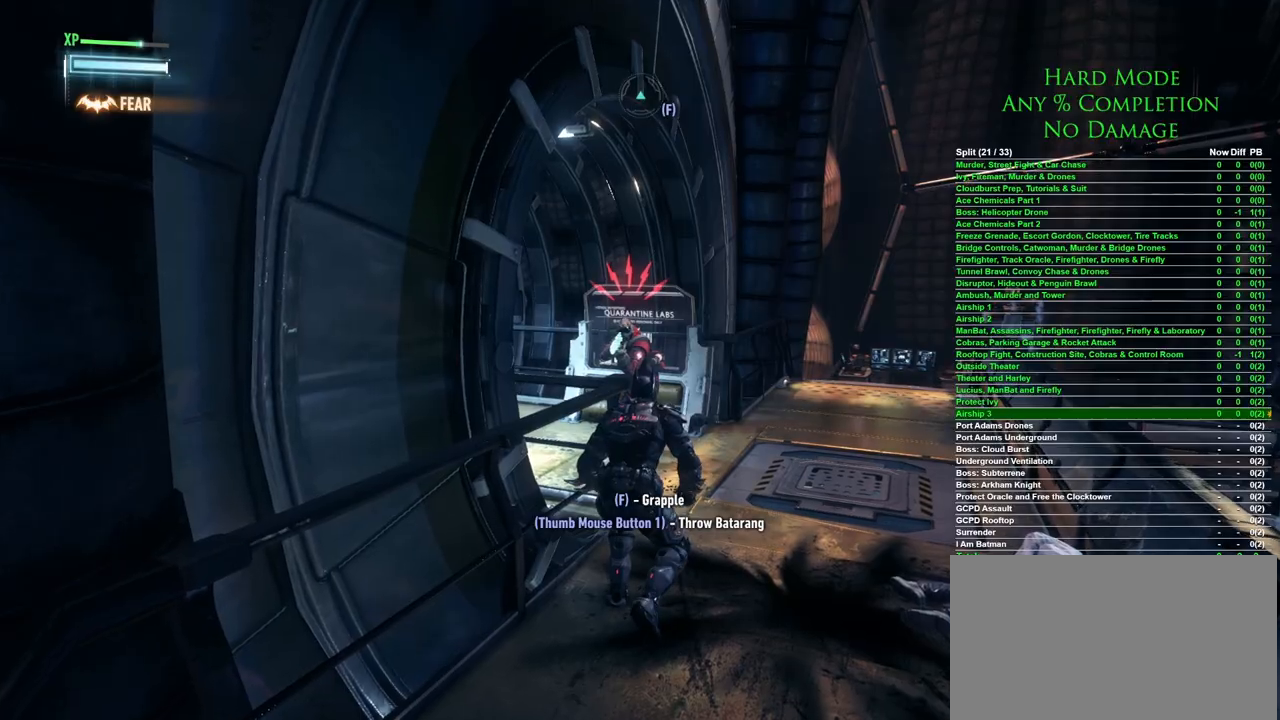
{"keys": ["w"], "mouse": [], "events": []}
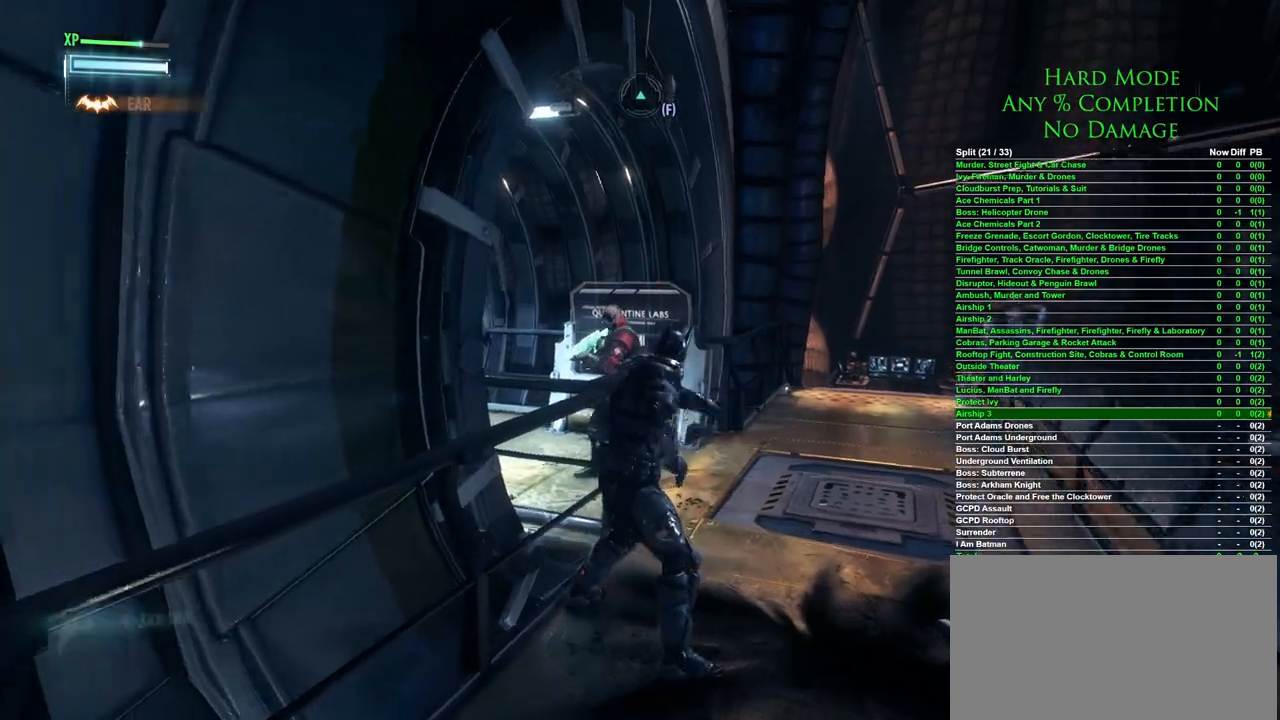
{"keys": ["d", "w"], "mouse": [], "events": [[417, "d", "down"]]}
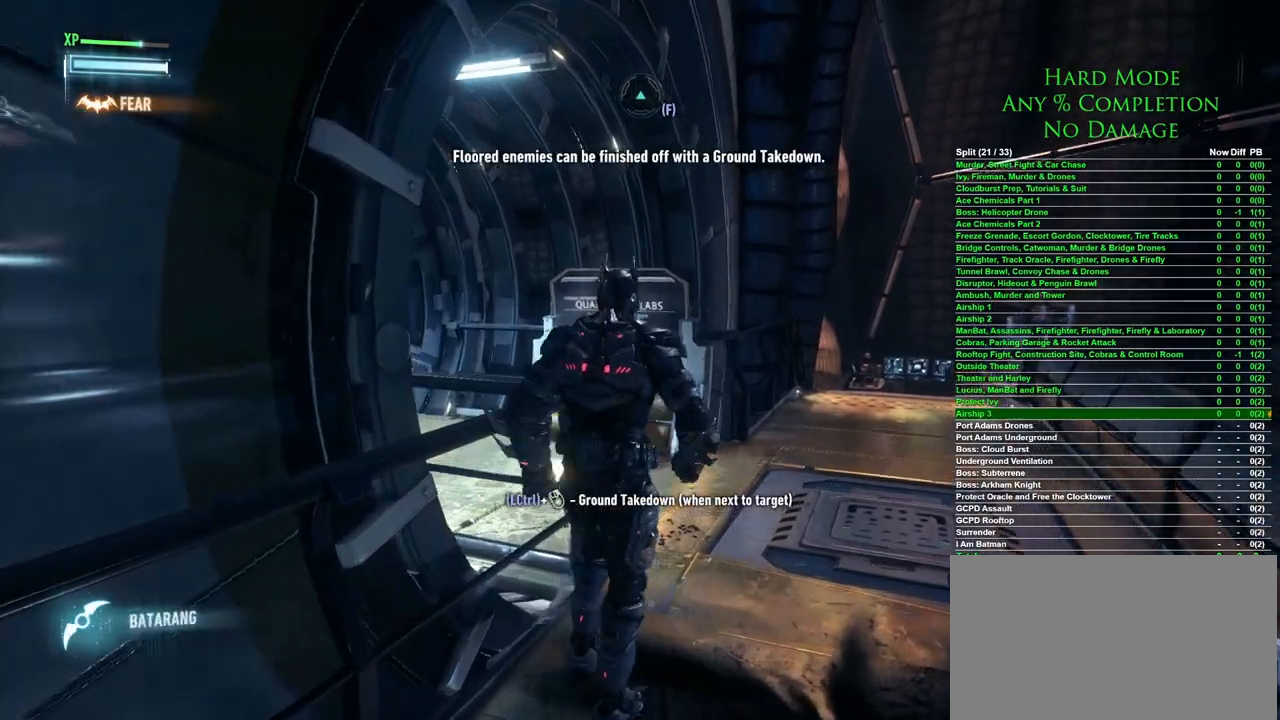
{"keys": ["f"], "mouse": [], "events": [[183, "d", "up"], [283, "w", "up"], [383, "f", "down"]]}
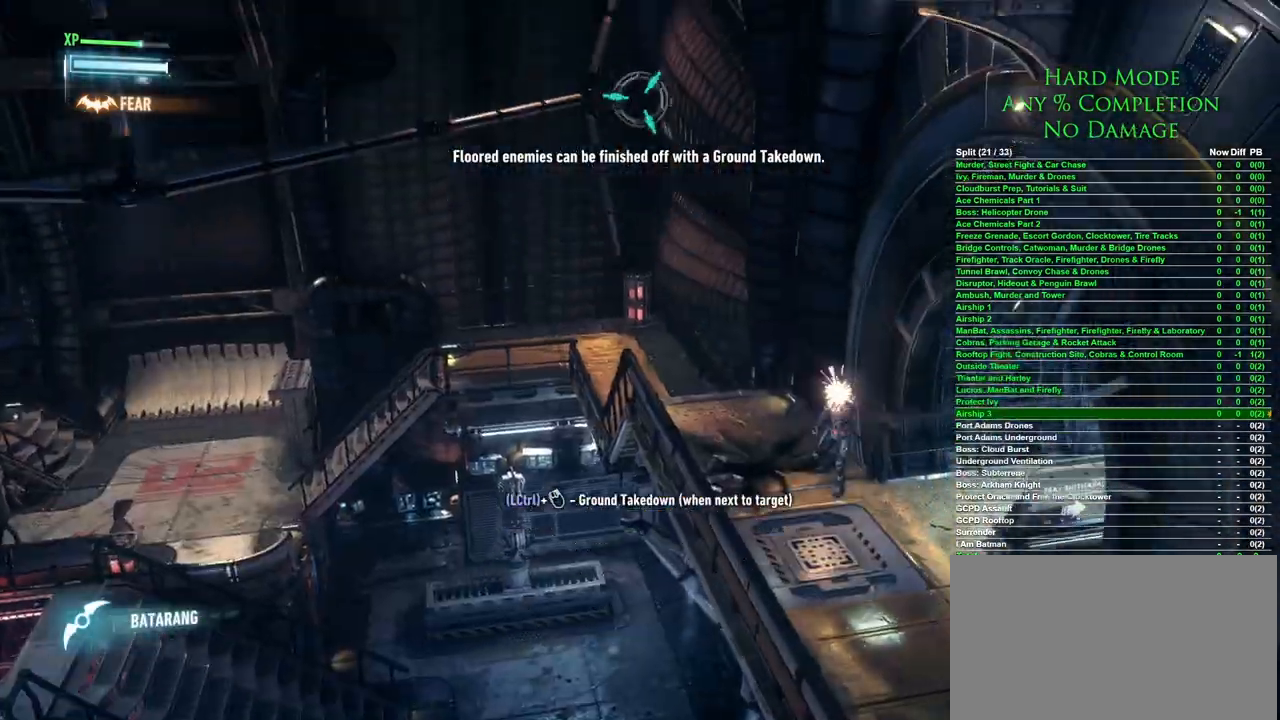
{"keys": [], "mouse": [], "events": [[17, "f", "up"], [67, "f", "down"], [117, "f", "up"]]}
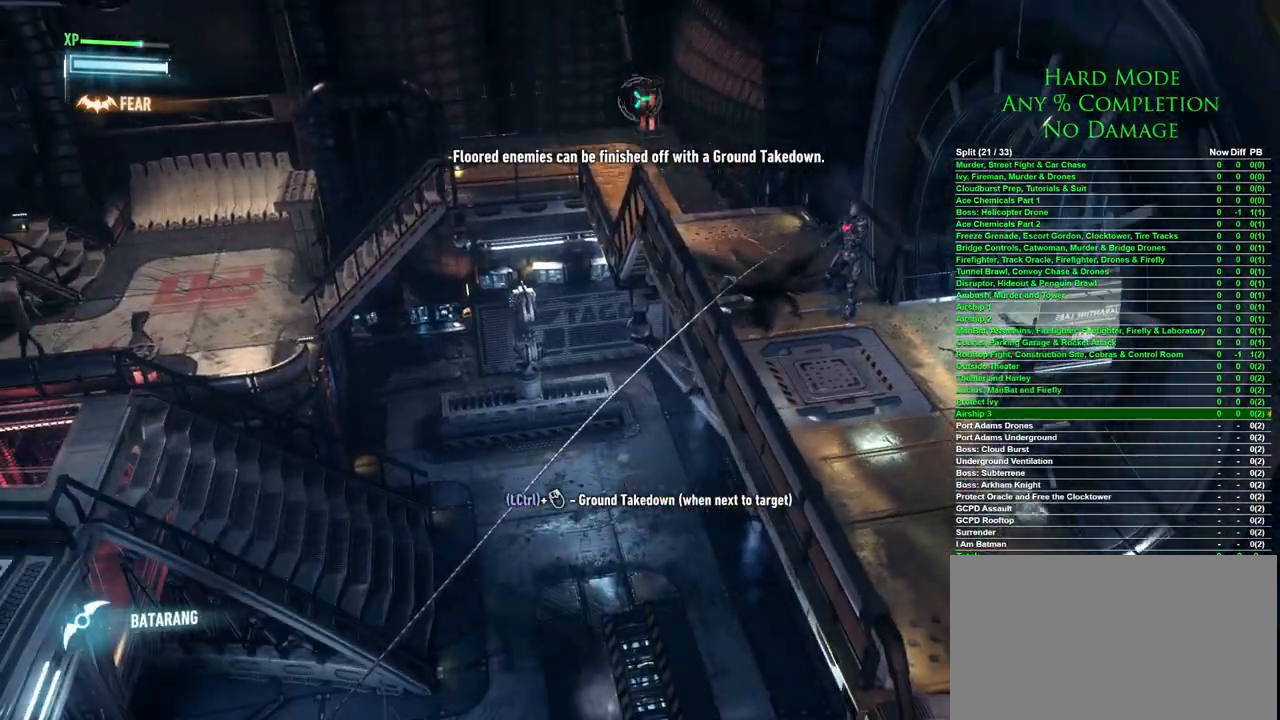
{"keys": [], "mouse": [], "events": []}
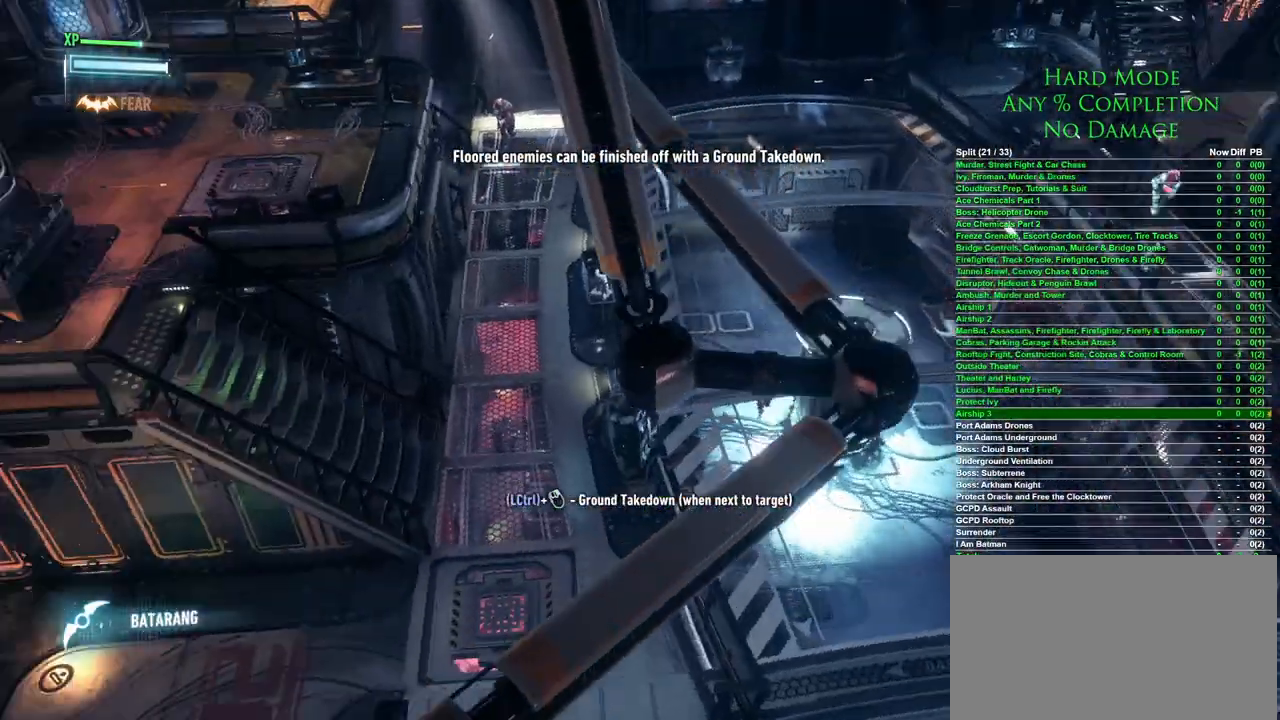
{"keys": [], "mouse": [], "events": []}
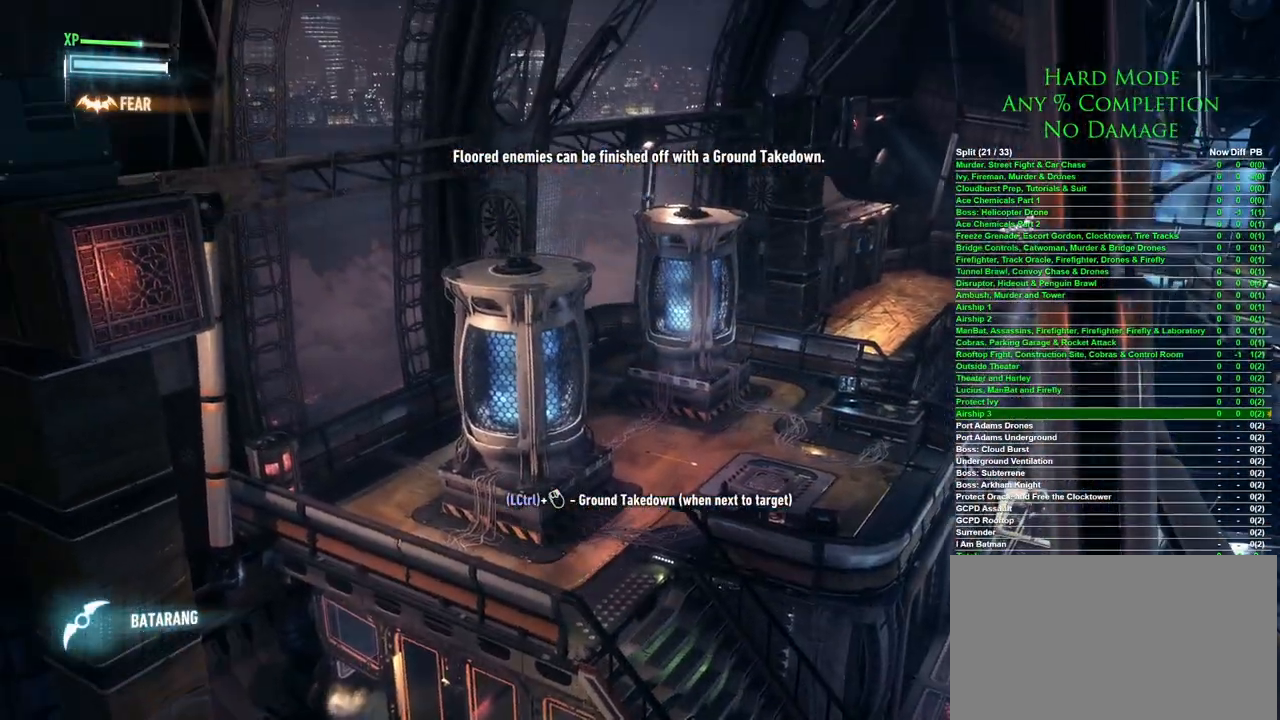
{"keys": [], "mouse": [], "events": []}
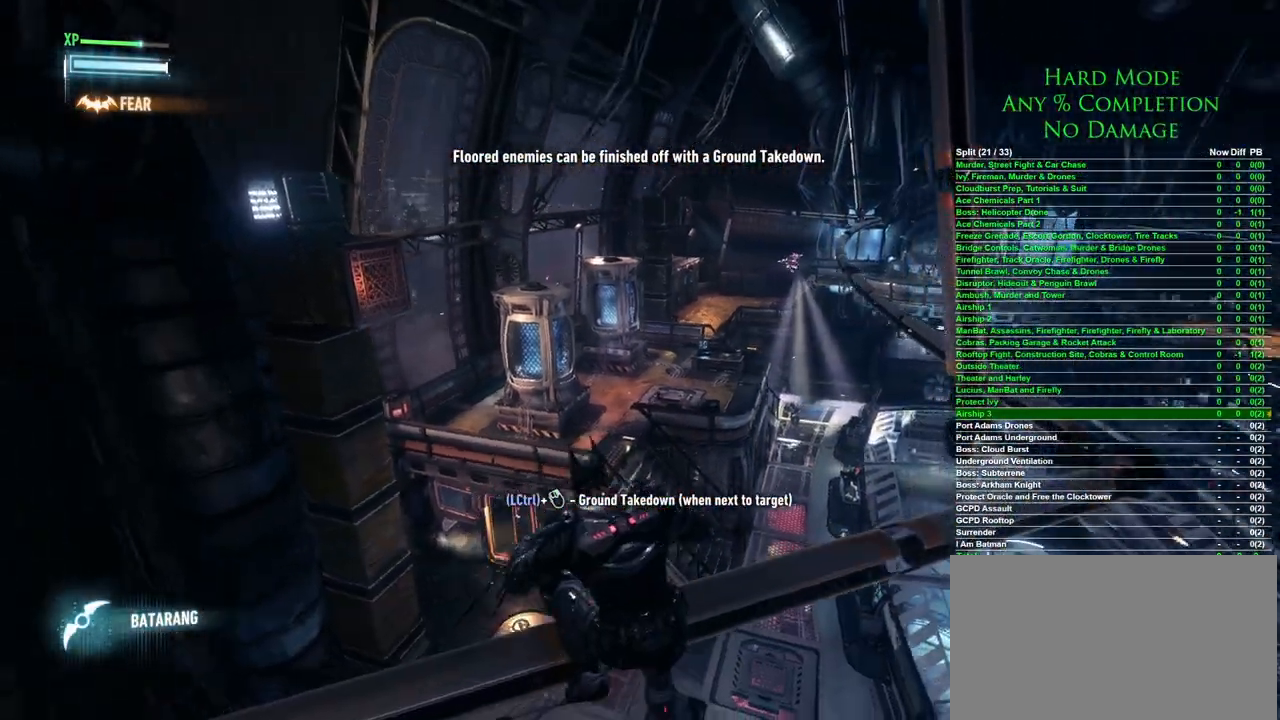
{"keys": [], "mouse": [], "events": []}
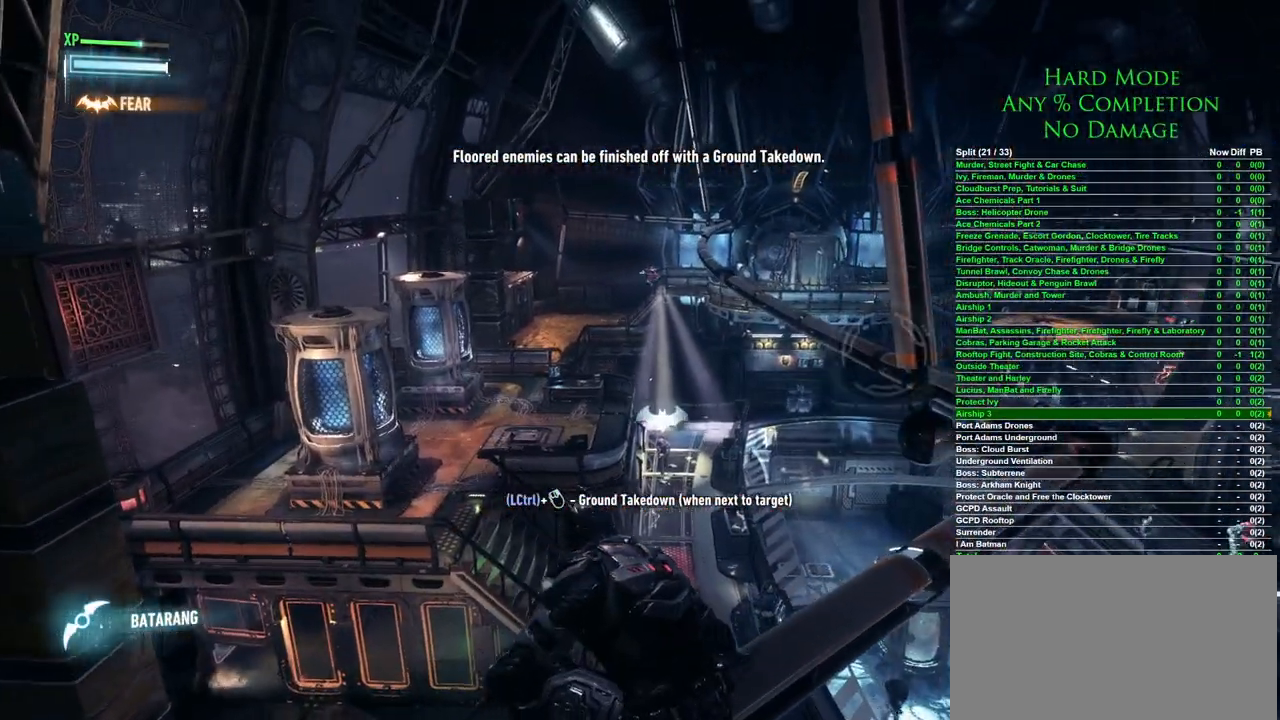
{"keys": [], "mouse": [], "events": [[333, "f", "down"], [433, "f", "up"]]}
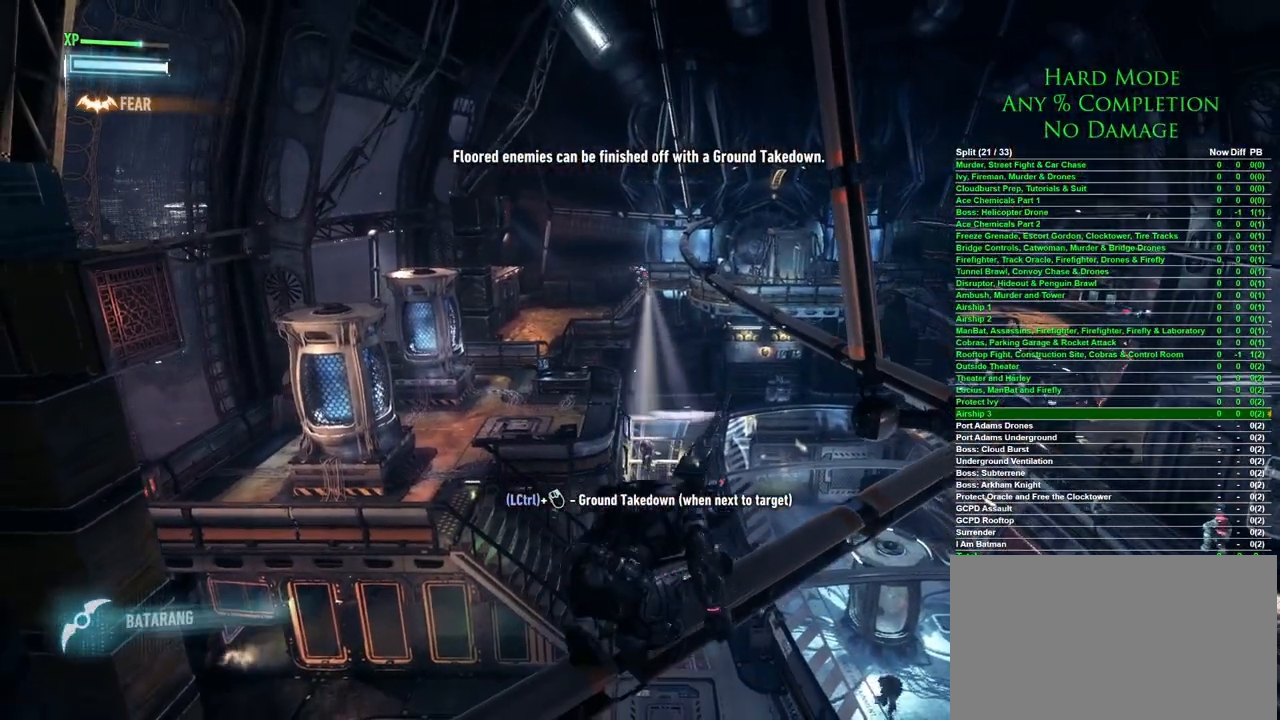
{"keys": ["w"], "mouse": [], "events": [[200, "w", "down"]]}
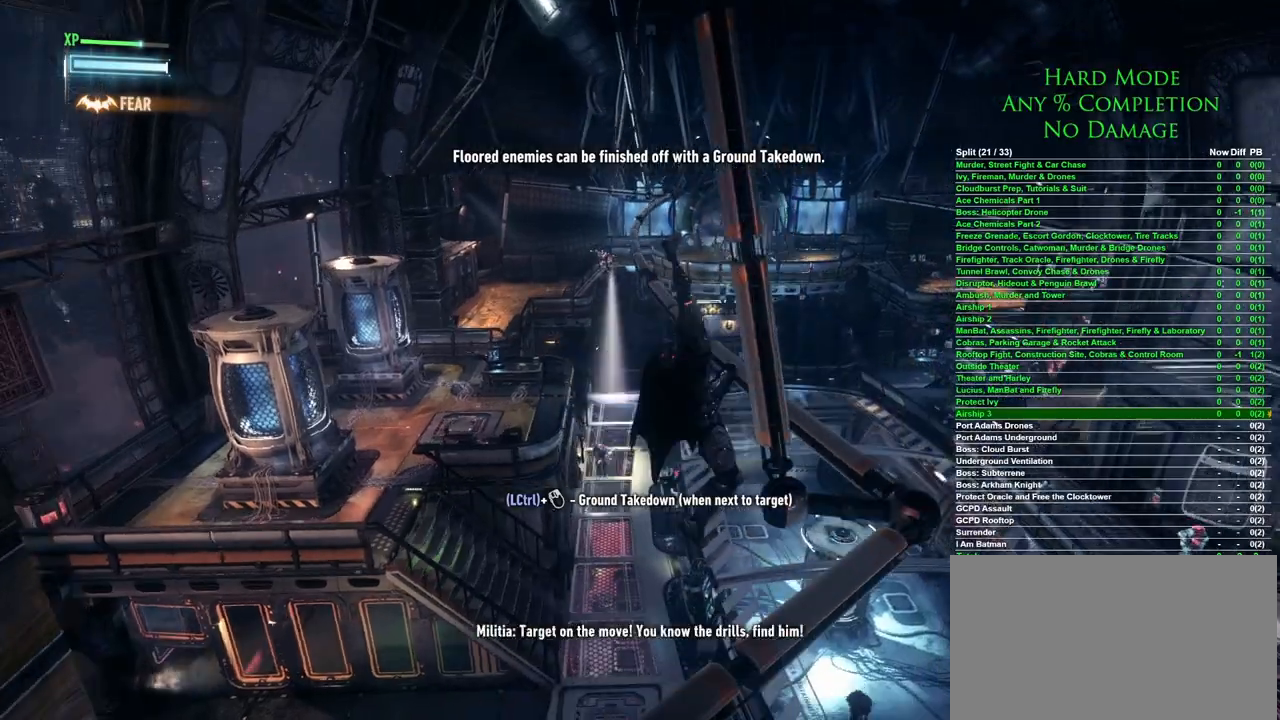
{"keys": ["w"], "mouse": [], "events": []}
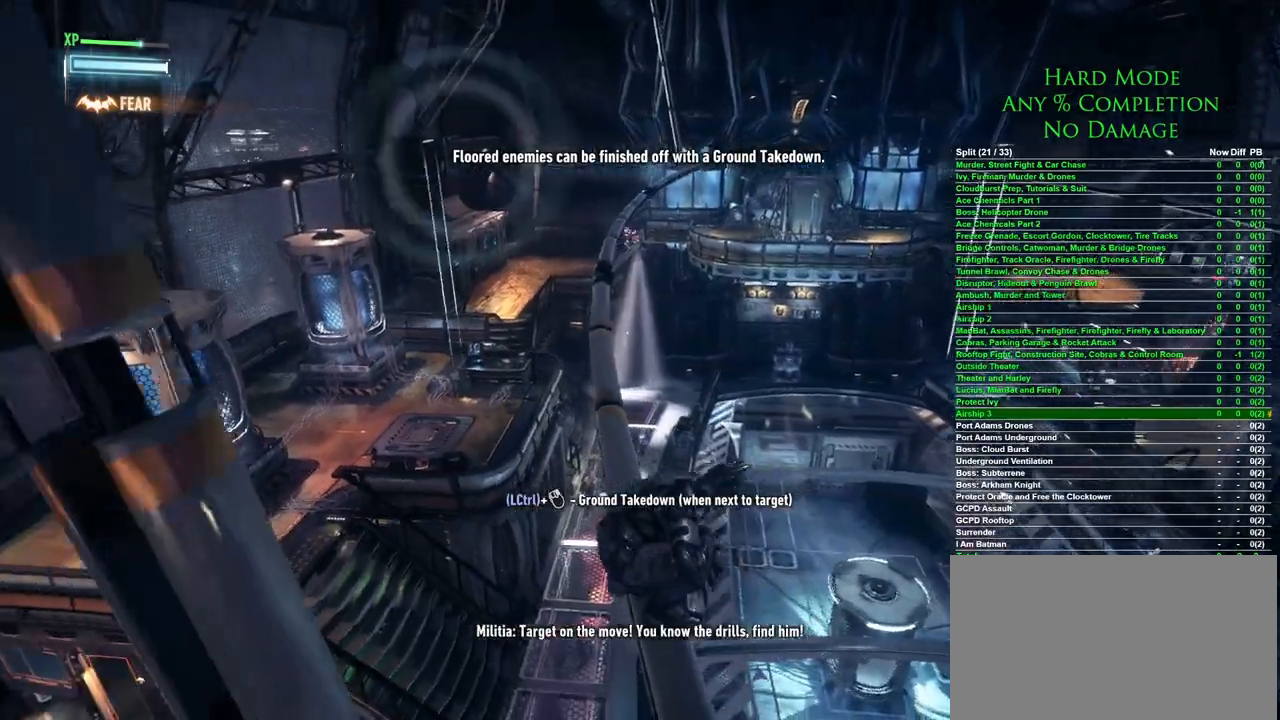
{"keys": ["w"], "mouse": [], "events": []}
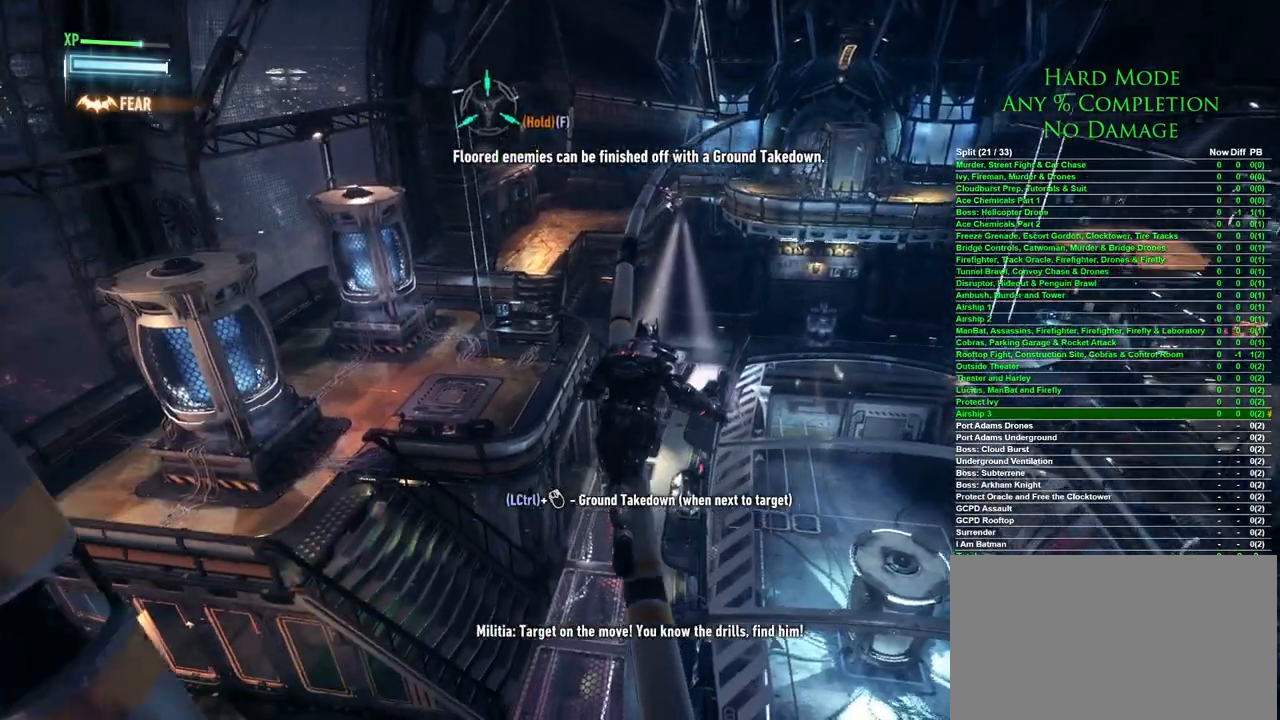
{"keys": ["w"], "mouse": [], "events": []}